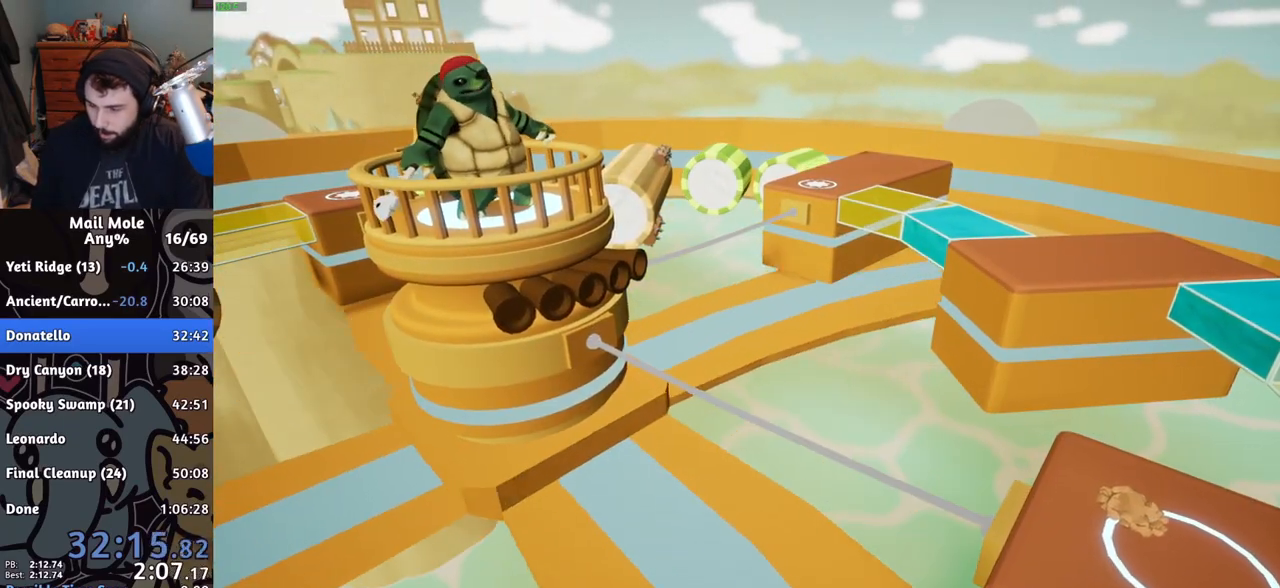
Gameplay with a controller (PlayStation layout); each line is a JSON object with the inputs held at the frame after it. "events" lists button and stick changes between this image and that frame as [ms after this image, input, new state], when the widget could be followed in between. Not read: R1.
{"buttons": ["CROSS"], "left_stick": "center", "right_stick": "center", "events": [[16, "CROSS", "up"], [100, "CROSS", "down"], [150, "CROSS", "up"], [233, "CROSS", "down"], [267, "CROSS", "up"], [450, "CROSS", "down"]]}
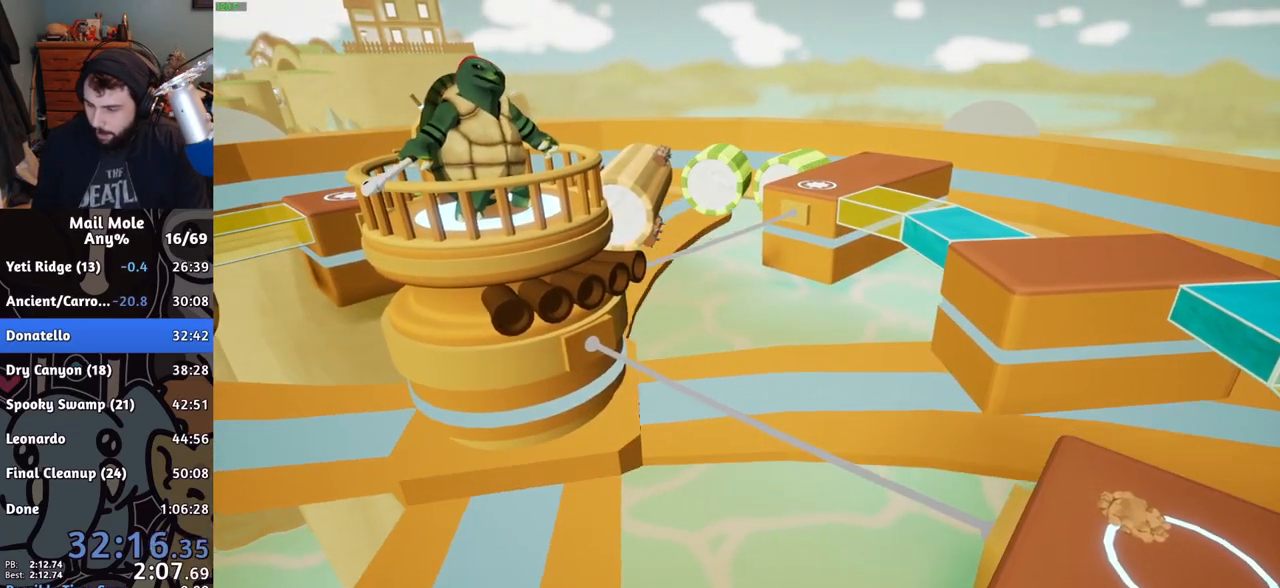
{"buttons": [], "left_stick": "center", "right_stick": "center", "events": [[17, "CROSS", "up"], [67, "CROSS", "down"], [117, "CROSS", "up"], [184, "CROSS", "down"], [217, "CROSS", "up"], [401, "CROSS", "down"], [434, "CROSS", "up"]]}
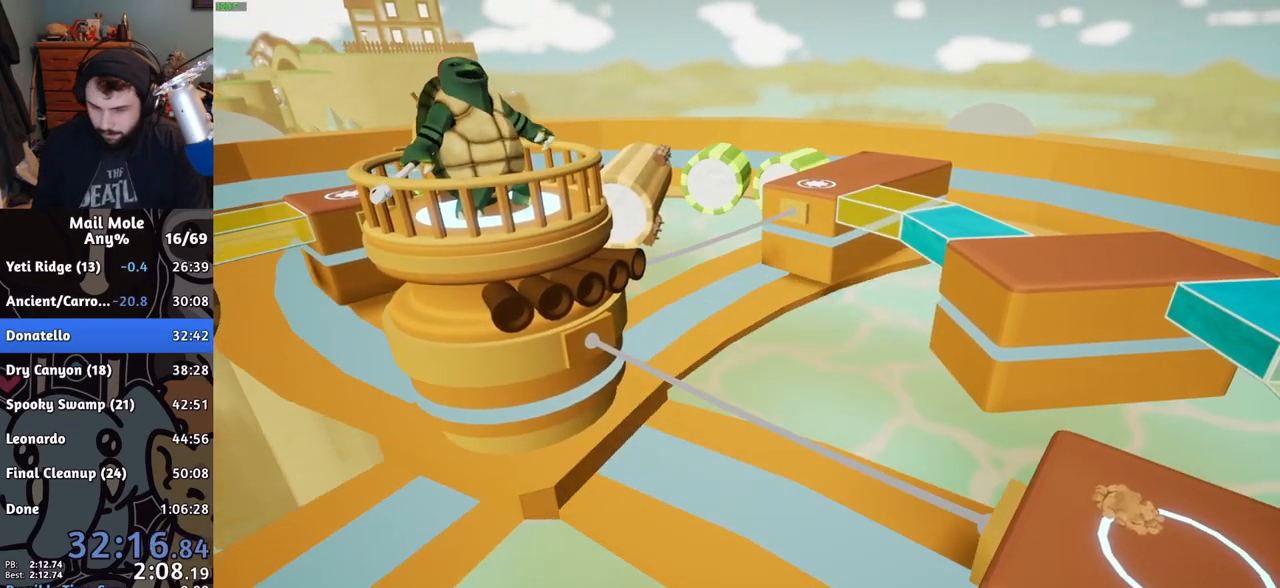
{"buttons": [], "left_stick": "center", "right_stick": "center", "events": [[16, "CROSS", "down"], [33, "CROSS", "up"], [133, "CROSS", "down"], [150, "CROSS", "up"], [233, "CROSS", "down"], [267, "CROSS", "up"], [367, "CROSS", "down"], [383, "CROSS", "up"], [467, "CROSS", "down"], [500, "CROSS", "up"]]}
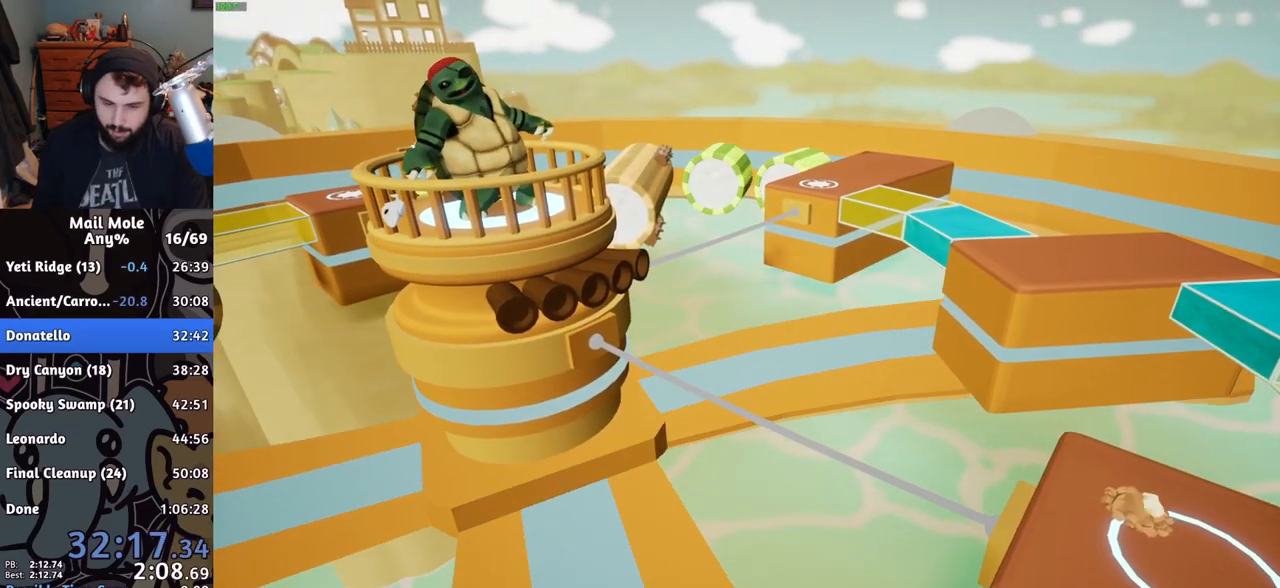
{"buttons": [], "left_stick": "center", "right_stick": "center", "events": [[184, "CROSS", "down"], [234, "CROSS", "up"], [317, "CROSS", "down"], [334, "CROSS", "up"], [417, "CROSS", "down"], [467, "CROSS", "up"]]}
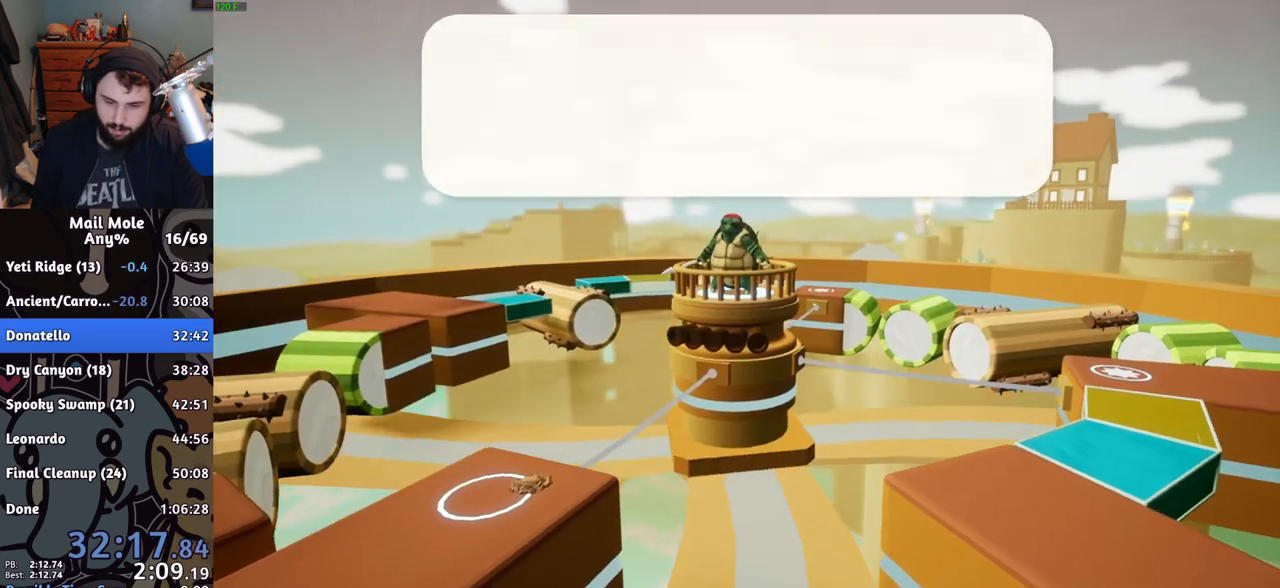
{"buttons": [], "left_stick": "center", "right_stick": "center", "events": [[50, "CROSS", "down"], [83, "CROSS", "up"], [150, "CROSS", "down"], [183, "CROSS", "up"], [250, "CROSS", "down"], [283, "CROSS", "up"], [367, "CROSS", "down"], [383, "CROSS", "up"], [467, "CROSS", "down"], [500, "CROSS", "up"]]}
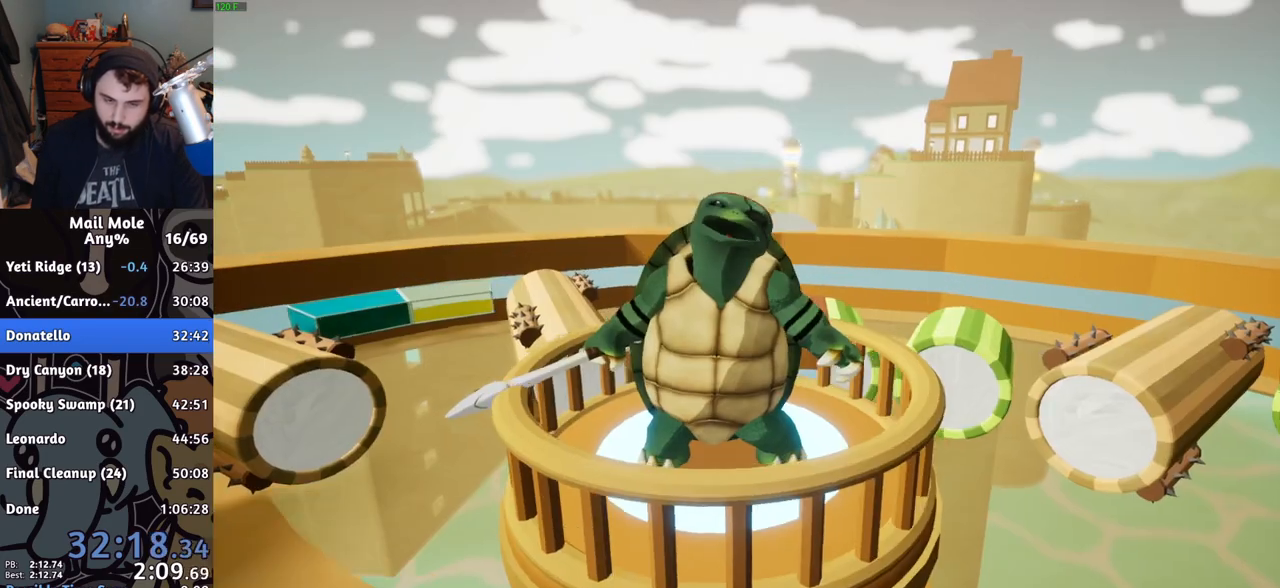
{"buttons": [], "left_stick": "center", "right_stick": "center", "events": [[84, "CROSS", "down"], [100, "CROSS", "up"], [184, "CROSS", "down"], [217, "CROSS", "up"], [317, "CROSS", "down"], [351, "CROSS", "up"], [434, "CROSS", "down"], [467, "CROSS", "up"]]}
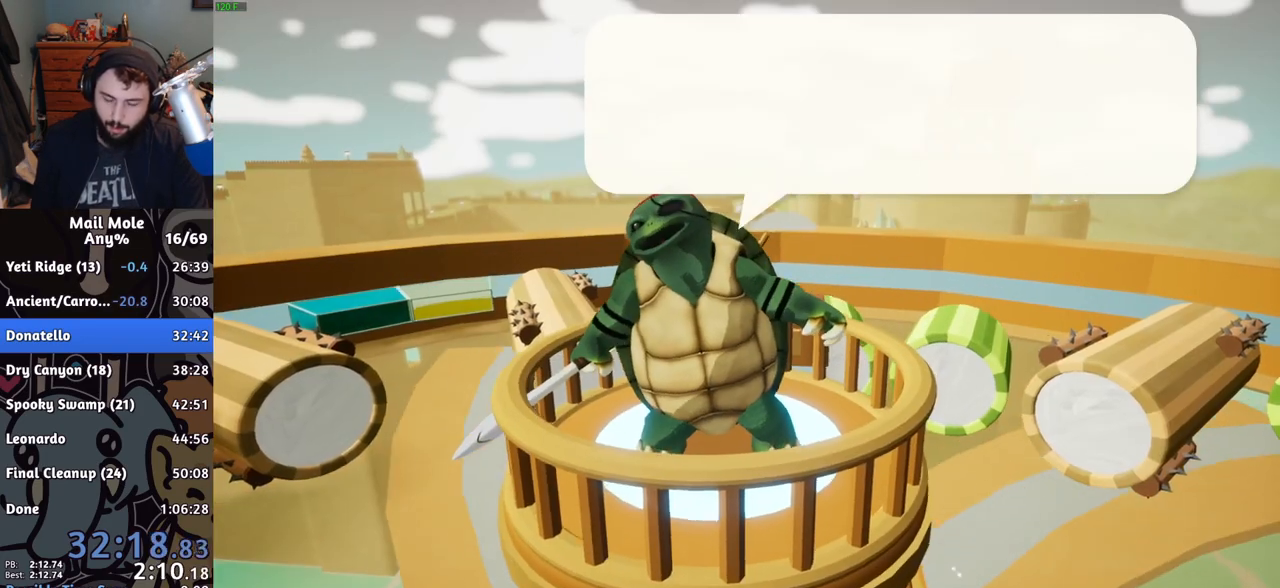
{"buttons": ["CROSS"], "left_stick": "center", "right_stick": "center", "events": [[33, "CROSS", "down"], [50, "CROSS", "up"], [117, "CROSS", "down"], [167, "CROSS", "up"], [233, "CROSS", "down"], [283, "CROSS", "up"], [350, "CROSS", "down"], [400, "CROSS", "up"], [500, "CROSS", "down"]]}
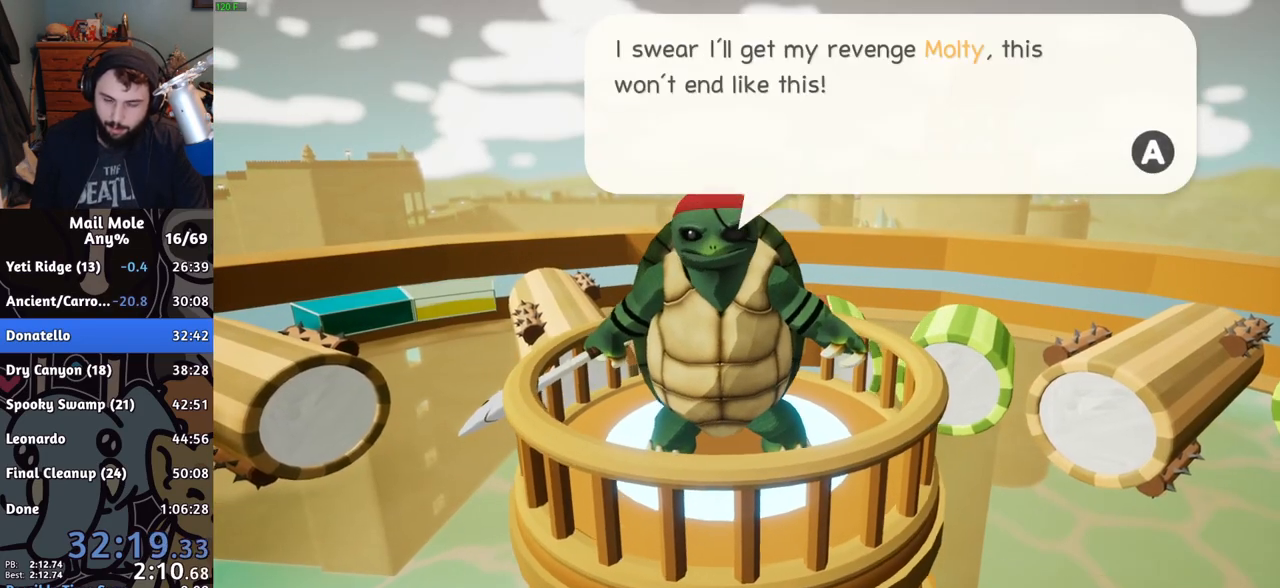
{"buttons": [], "left_stick": "center", "right_stick": "center", "events": [[34, "CROSS", "up"], [84, "CROSS", "down"], [117, "CROSS", "up"], [200, "CROSS", "down"], [250, "CROSS", "up"], [317, "CROSS", "down"], [367, "CROSS", "up"], [451, "CROSS", "down"], [501, "CROSS", "up"]]}
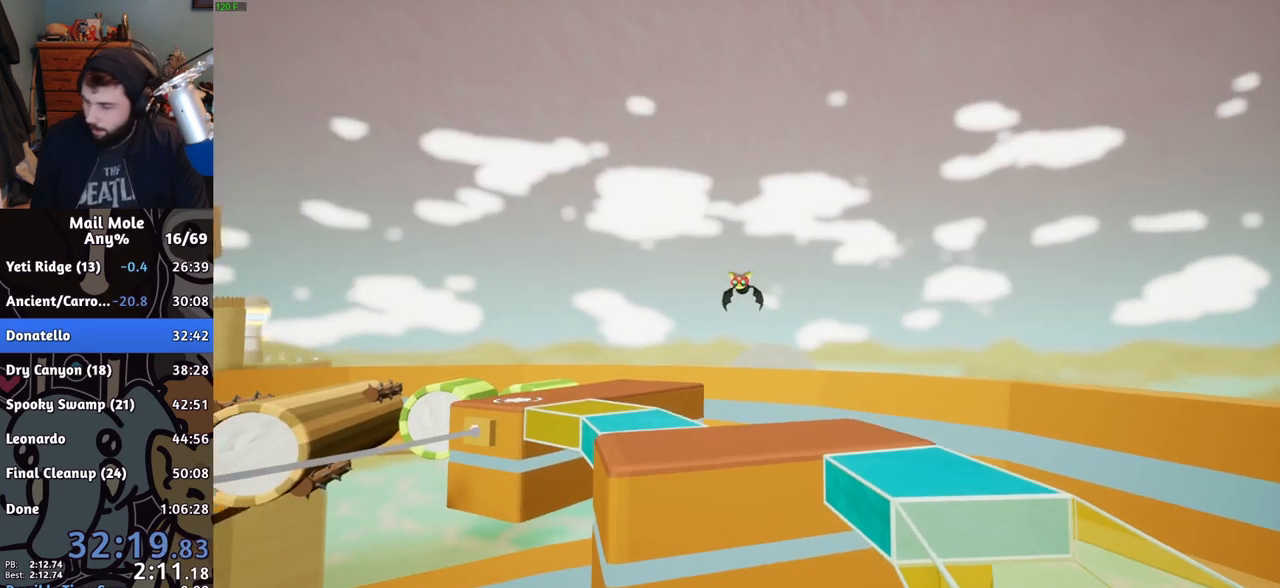
{"buttons": [], "left_stick": "center", "right_stick": "center", "events": [[100, "CROSS", "down"], [117, "CROSS", "up"], [183, "CROSS", "down"], [217, "CROSS", "up"], [300, "CROSS", "down"], [350, "CROSS", "up"], [450, "CROSS", "down"], [500, "CROSS", "up"]]}
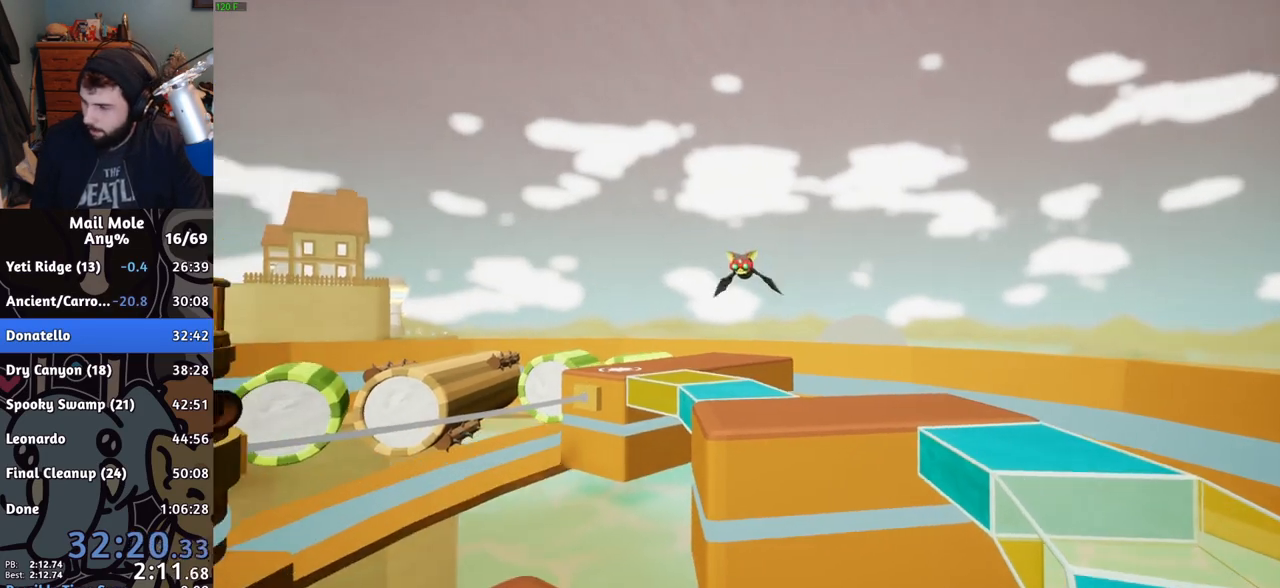
{"buttons": [], "left_stick": "center", "right_stick": "center", "events": [[317, "CROSS", "down"], [367, "CROSS", "up"], [451, "CROSS", "down"], [467, "CROSS", "up"]]}
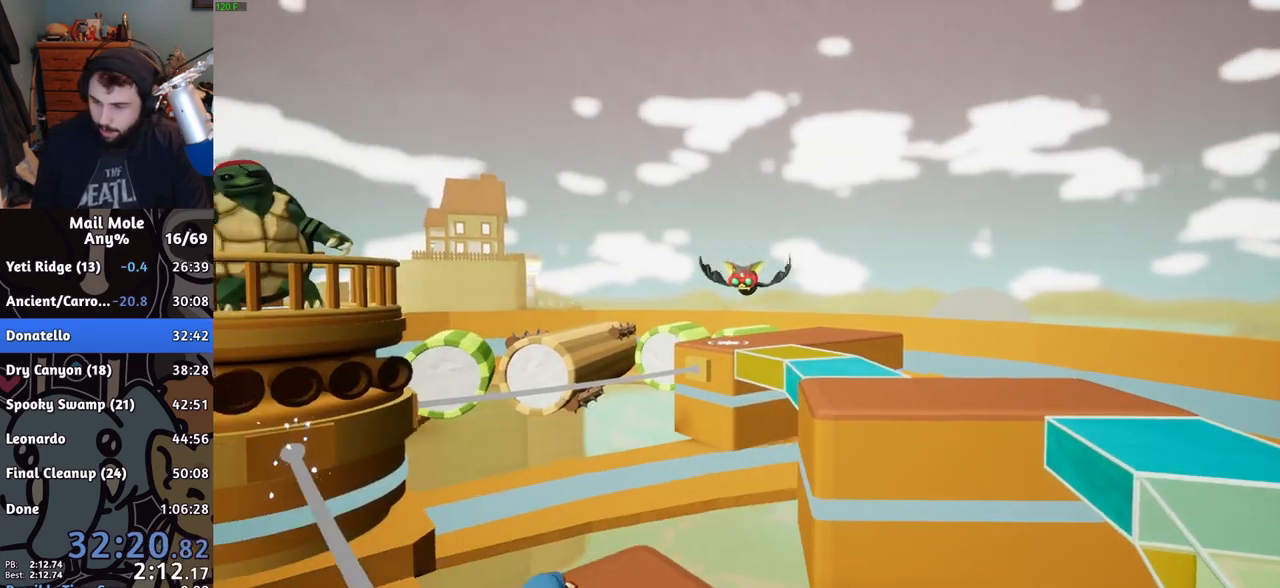
{"buttons": ["CROSS"], "left_stick": "center", "right_stick": "center", "events": [[83, "CROSS", "down"], [133, "CROSS", "up"], [217, "CROSS", "down"], [250, "CROSS", "up"], [333, "CROSS", "down"], [383, "CROSS", "up"], [484, "CROSS", "down"]]}
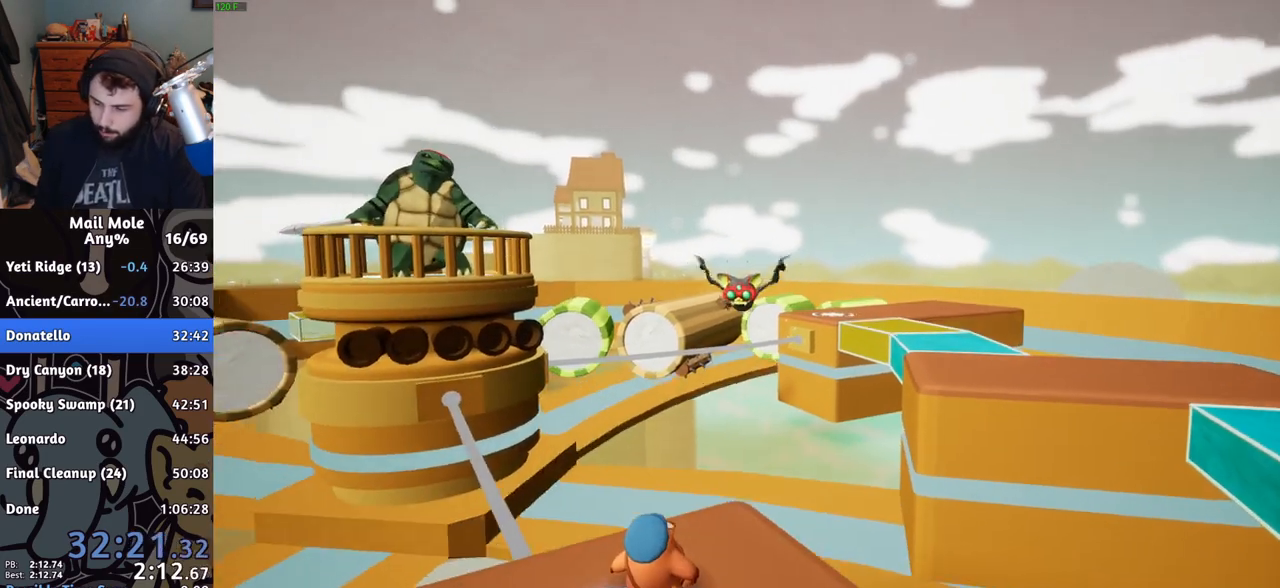
{"buttons": [], "left_stick": "center", "right_stick": "center", "events": [[17, "CROSS", "up"], [117, "CROSS", "down"], [167, "CROSS", "up"], [250, "CROSS", "down"], [301, "CROSS", "up"], [401, "CROSS", "down"], [434, "CROSS", "up"]]}
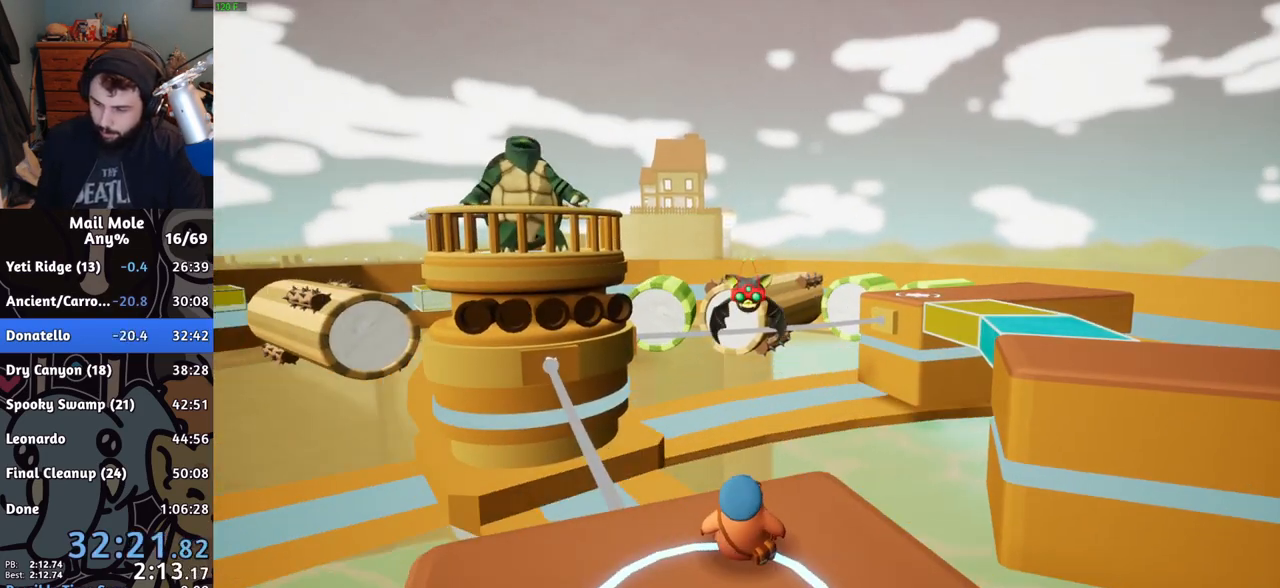
{"buttons": [], "left_stick": "center", "right_stick": "center", "events": [[33, "CROSS", "down"], [83, "CROSS", "up"], [167, "CROSS", "down"], [234, "CROSS", "up"], [317, "CROSS", "down"], [367, "CROSS", "up"], [451, "CROSS", "down"], [501, "CROSS", "up"]]}
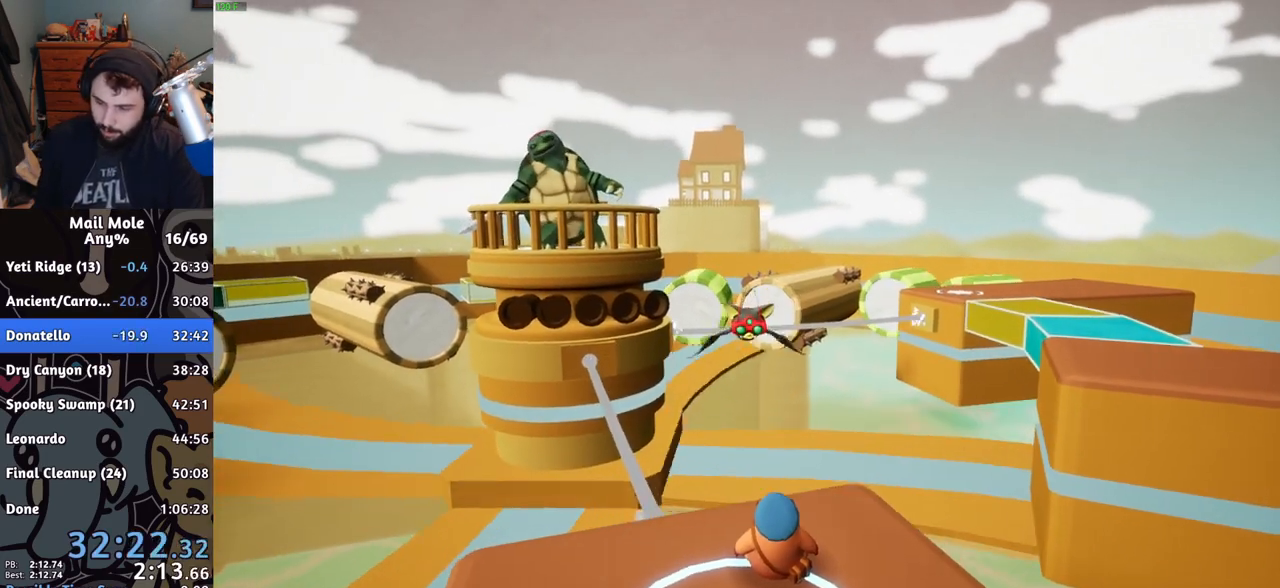
{"buttons": ["CROSS"], "left_stick": "center", "right_stick": "center", "events": [[100, "CROSS", "down"], [150, "CROSS", "up"], [250, "CROSS", "down"], [283, "CROSS", "up"], [383, "CROSS", "down"], [433, "CROSS", "up"], [500, "CROSS", "down"]]}
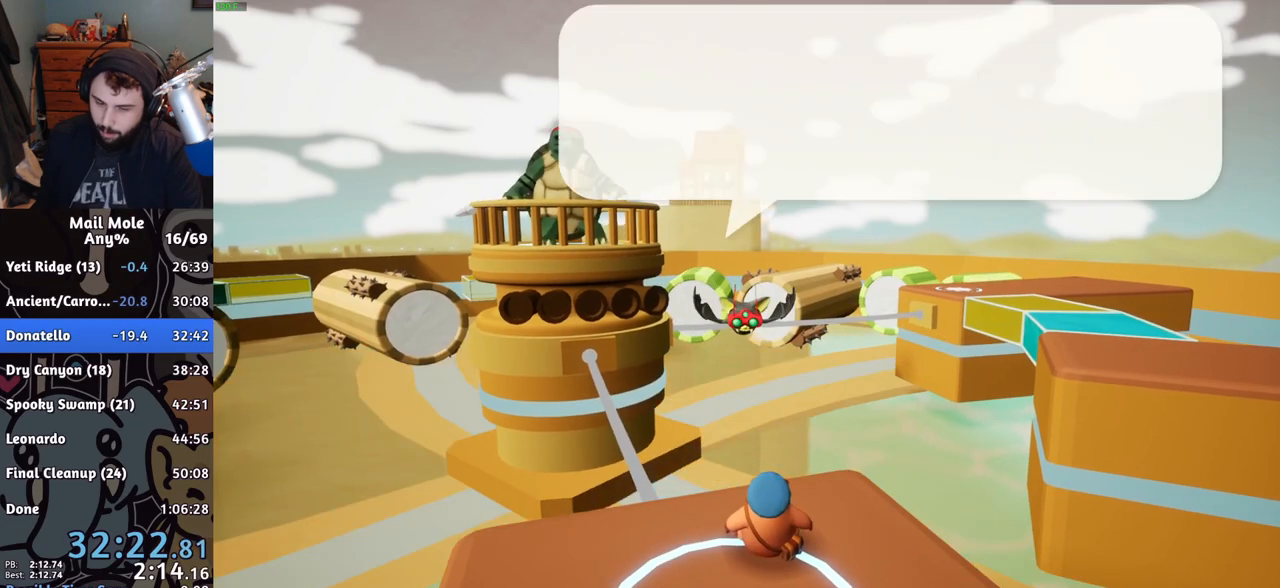
{"buttons": ["CROSS"], "left_stick": "center", "right_stick": "center", "events": [[50, "CROSS", "up"], [150, "CROSS", "down"], [200, "CROSS", "up"], [284, "CROSS", "down"], [317, "CROSS", "up"], [367, "CROSS", "down"], [417, "CROSS", "up"], [467, "CROSS", "down"]]}
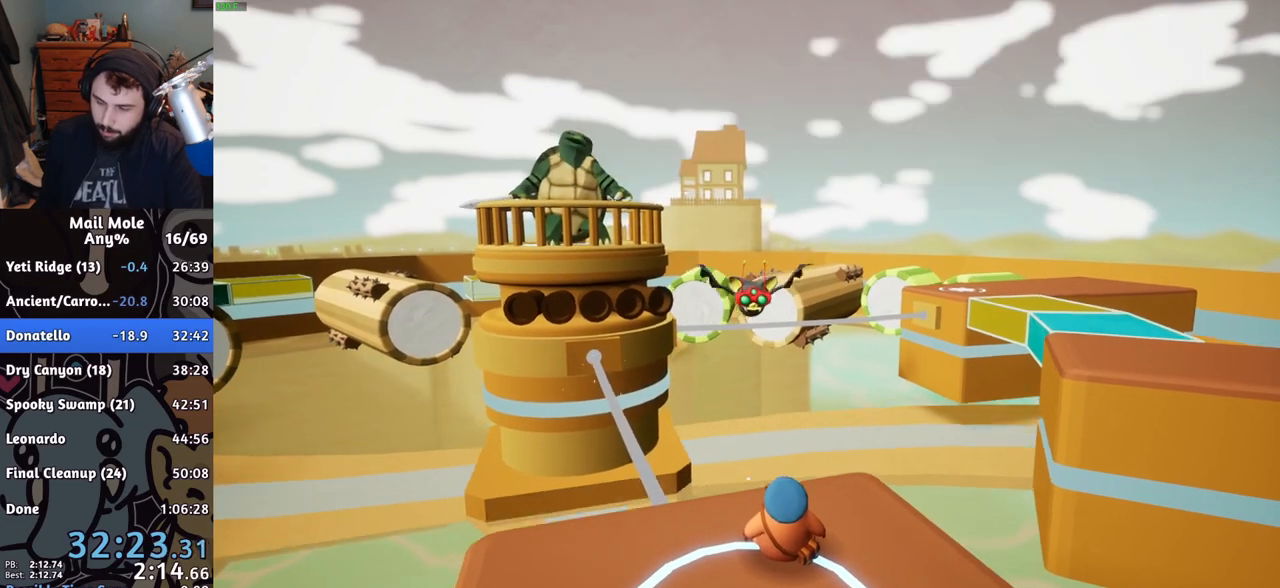
{"buttons": [], "left_stick": "center", "right_stick": "center", "events": [[16, "CROSS", "up"], [66, "CROSS", "down"], [116, "CROSS", "up"], [166, "CROSS", "down"], [250, "CROSS", "up"]]}
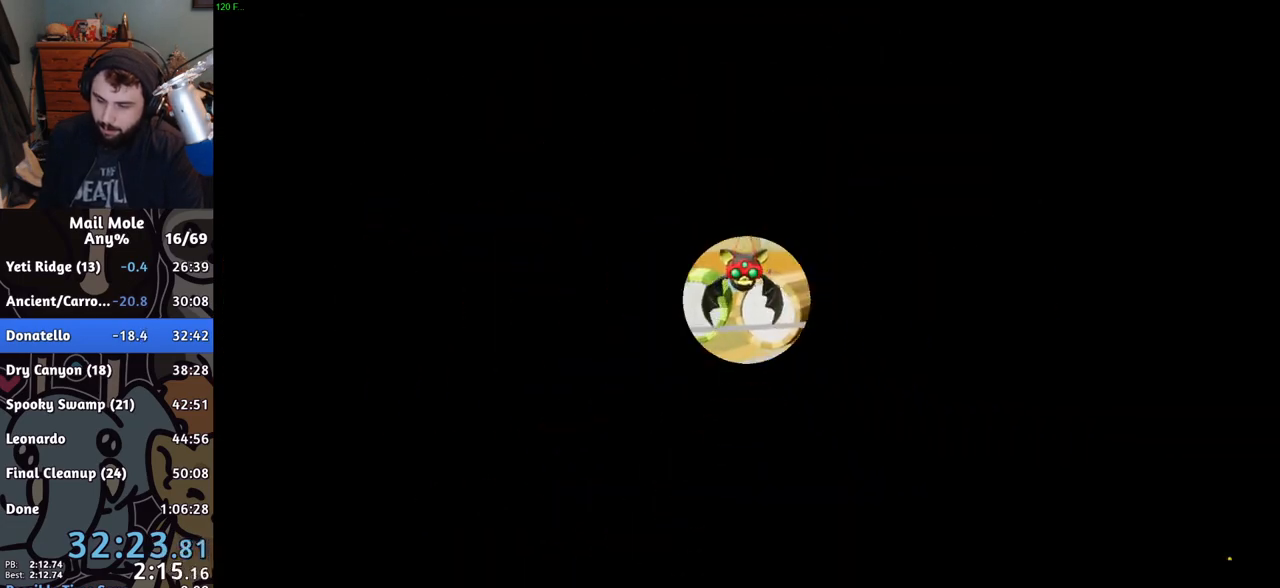
{"buttons": [], "left_stick": "center", "right_stick": "center", "events": []}
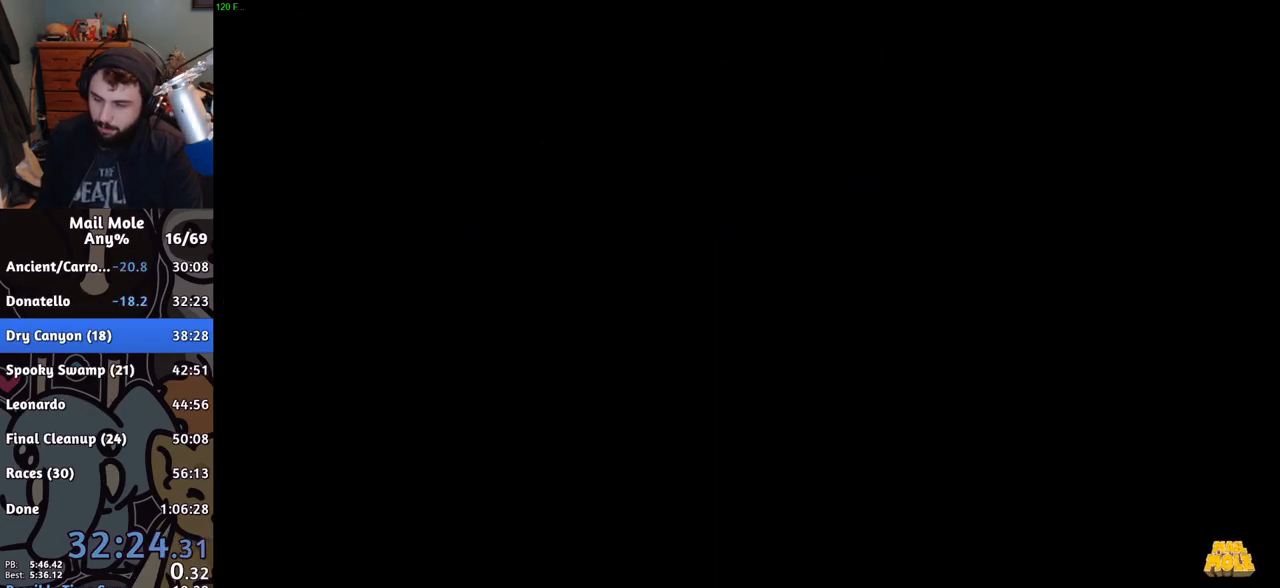
{"buttons": ["CROSS"], "left_stick": "center", "right_stick": "center", "events": [[166, "CROSS", "down"], [266, "CROSS", "up"], [300, "CROSS", "down"], [400, "CROSS", "up"], [450, "CROSS", "down"]]}
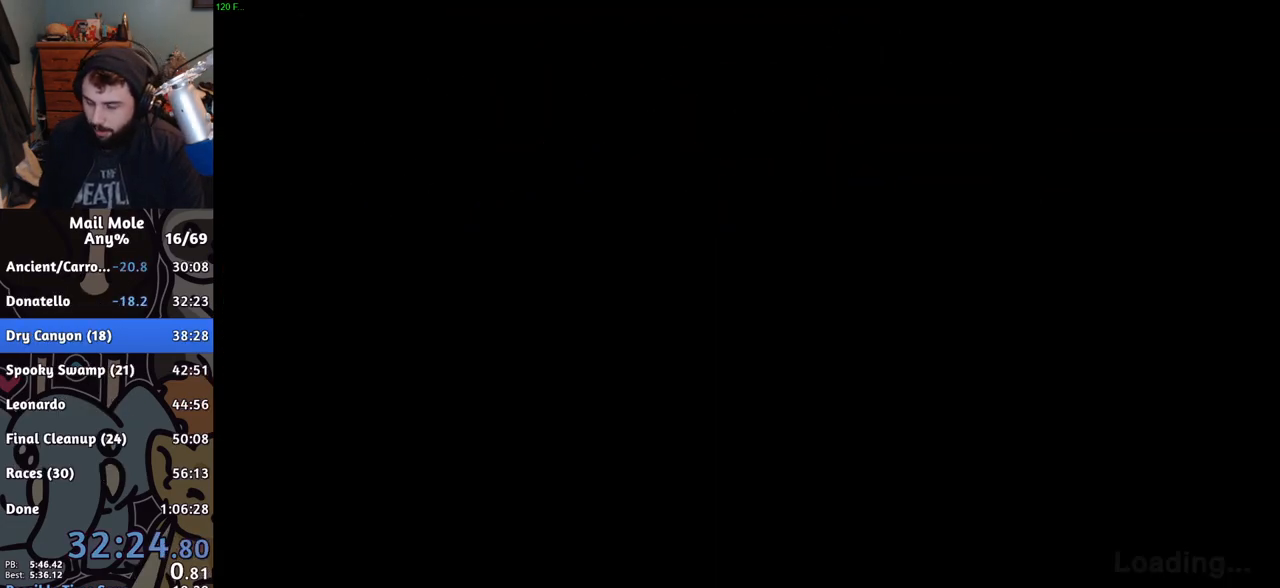
{"buttons": ["CROSS"], "left_stick": "center", "right_stick": "center", "events": [[33, "CROSS", "up"], [67, "CROSS", "down"], [167, "CROSS", "up"], [234, "CROSS", "down"], [350, "CROSS", "up"], [417, "CROSS", "down"]]}
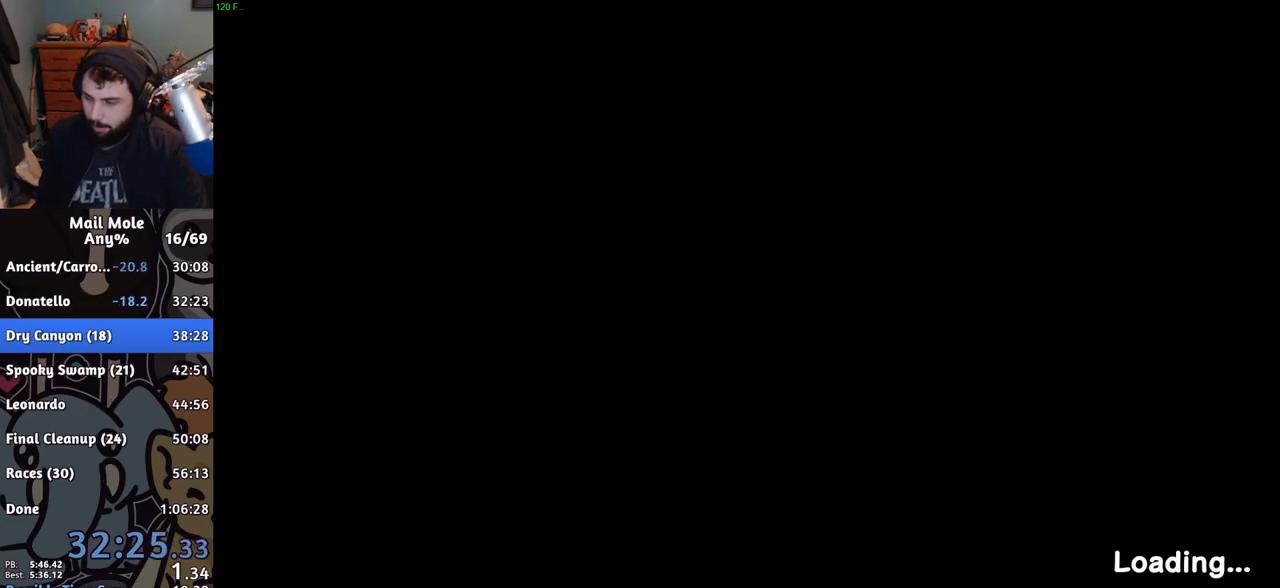
{"buttons": [], "left_stick": "center", "right_stick": "center", "events": [[16, "CROSS", "up"], [83, "CROSS", "down"], [166, "CROSS", "up"], [233, "CROSS", "down"], [333, "CROSS", "up"], [383, "CROSS", "down"], [483, "CROSS", "up"]]}
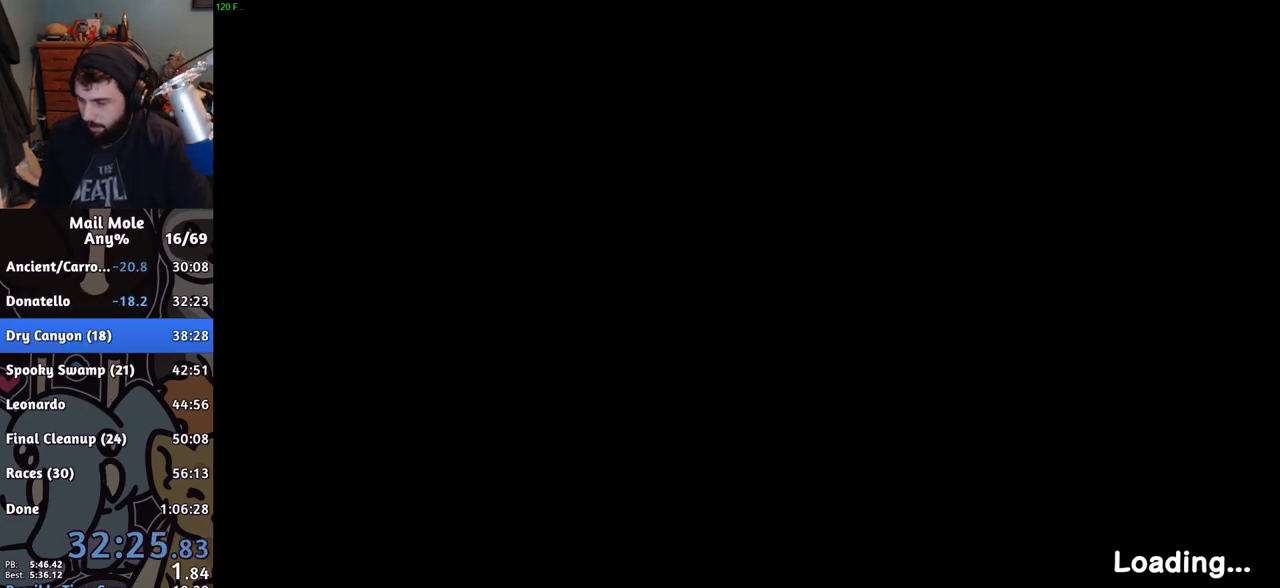
{"buttons": [], "left_stick": "center", "right_stick": "center", "events": [[50, "CROSS", "down"], [134, "CROSS", "up"], [184, "CROSS", "down"], [300, "CROSS", "up"], [367, "CROSS", "down"], [450, "CROSS", "up"]]}
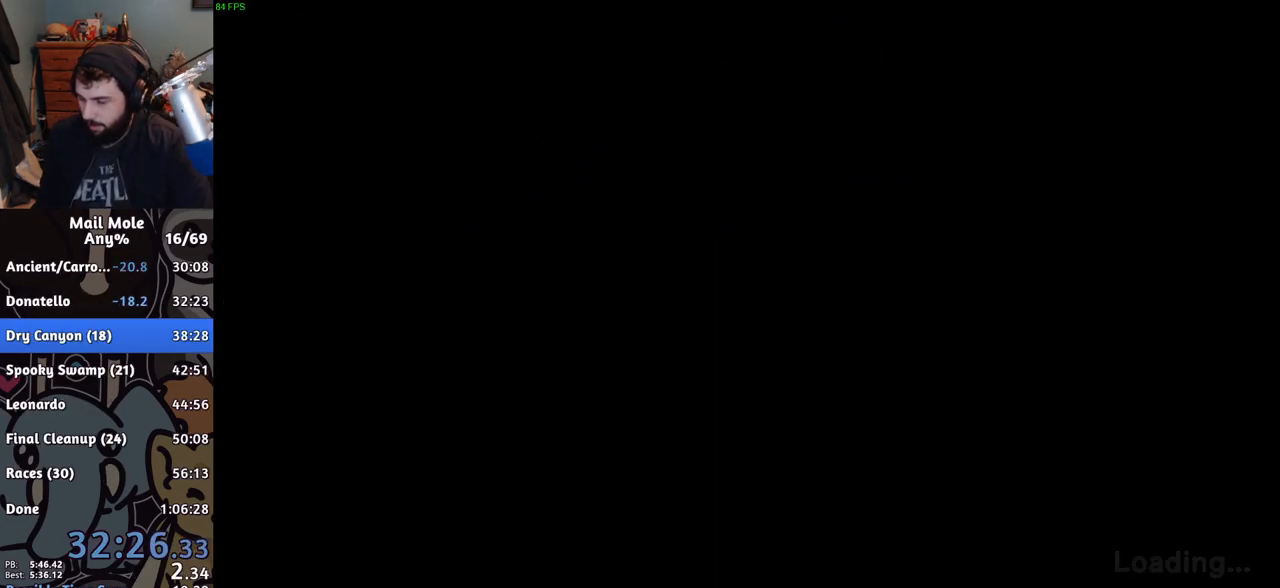
{"buttons": ["CROSS"], "left_stick": "center", "right_stick": "center", "events": [[16, "CROSS", "down"], [100, "CROSS", "up"], [150, "CROSS", "down"], [283, "CROSS", "up"], [350, "CROSS", "down"], [450, "CROSS", "up"], [483, "CROSS", "down"]]}
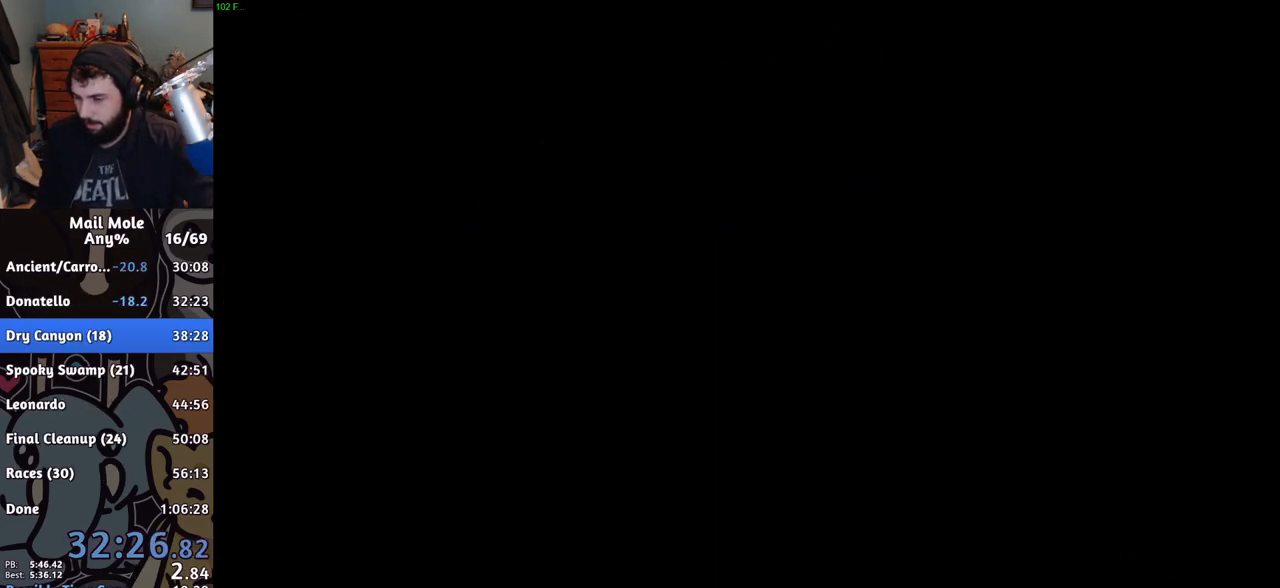
{"buttons": [], "left_stick": "center", "right_stick": "center", "events": [[100, "CROSS", "up"], [150, "CROSS", "down"], [267, "CROSS", "up"], [417, "CROSS", "down"], [484, "CROSS", "up"]]}
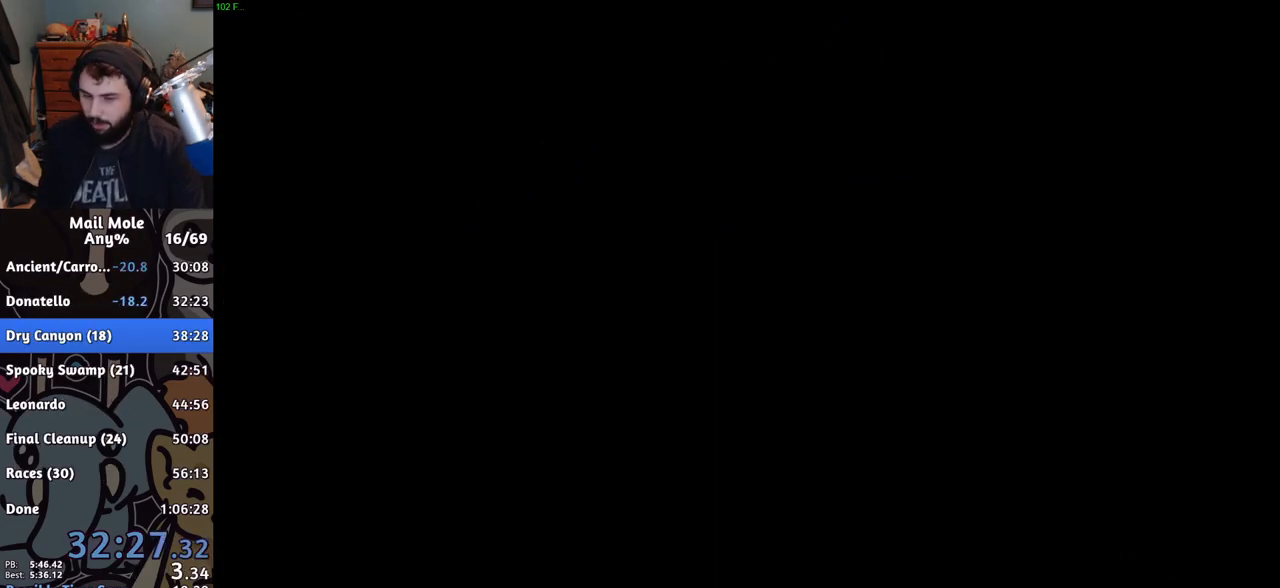
{"buttons": [], "left_stick": "center", "right_stick": "center", "events": [[66, "CROSS", "down"], [116, "CROSS", "up"], [200, "CROSS", "down"], [250, "CROSS", "up"], [333, "CROSS", "down"], [367, "CROSS", "up"], [467, "CROSS", "down"], [500, "CROSS", "up"]]}
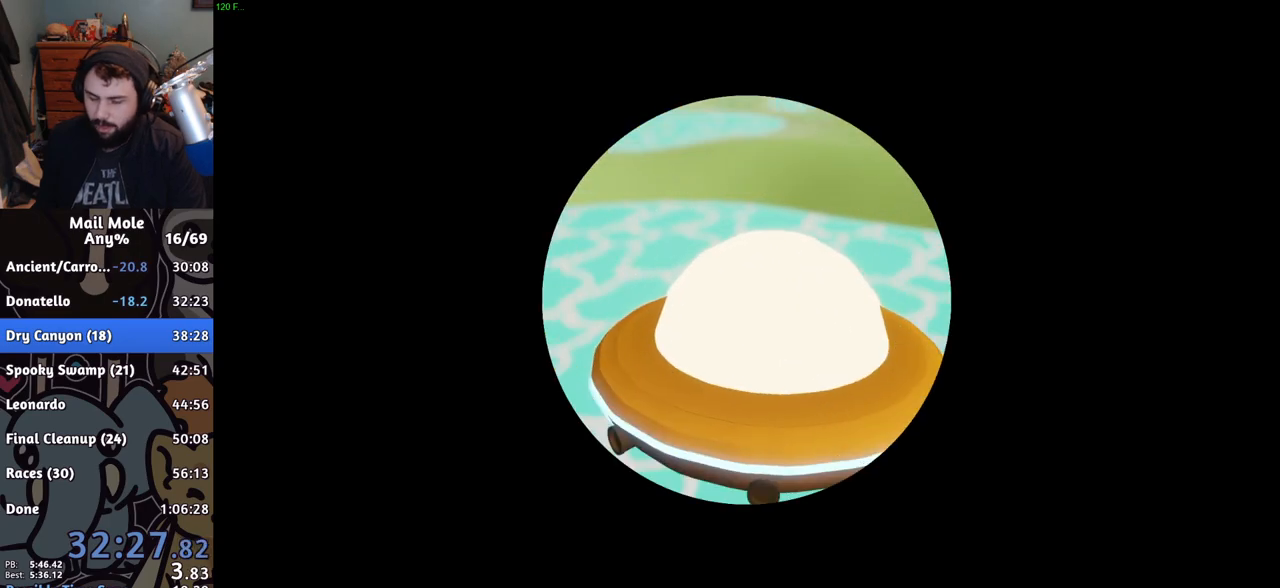
{"buttons": [], "left_stick": "center", "right_stick": "center", "events": [[100, "CROSS", "down"], [150, "CROSS", "up"], [200, "CROSS", "down"], [267, "CROSS", "up"], [334, "CROSS", "down"], [400, "CROSS", "up"]]}
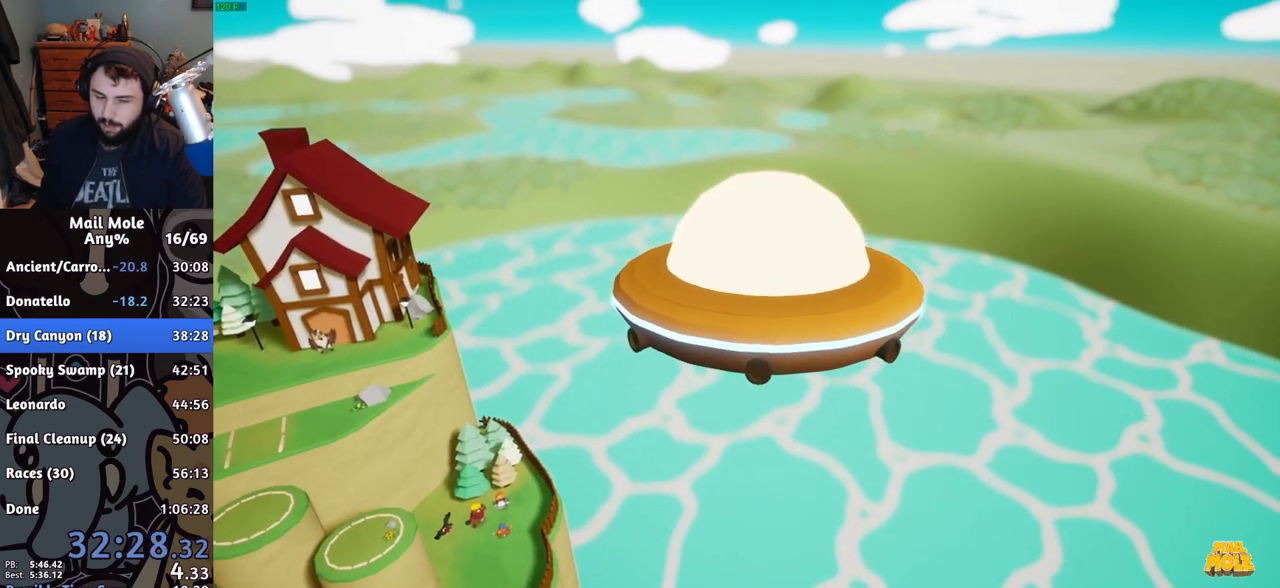
{"buttons": [], "left_stick": "center", "right_stick": "center", "events": []}